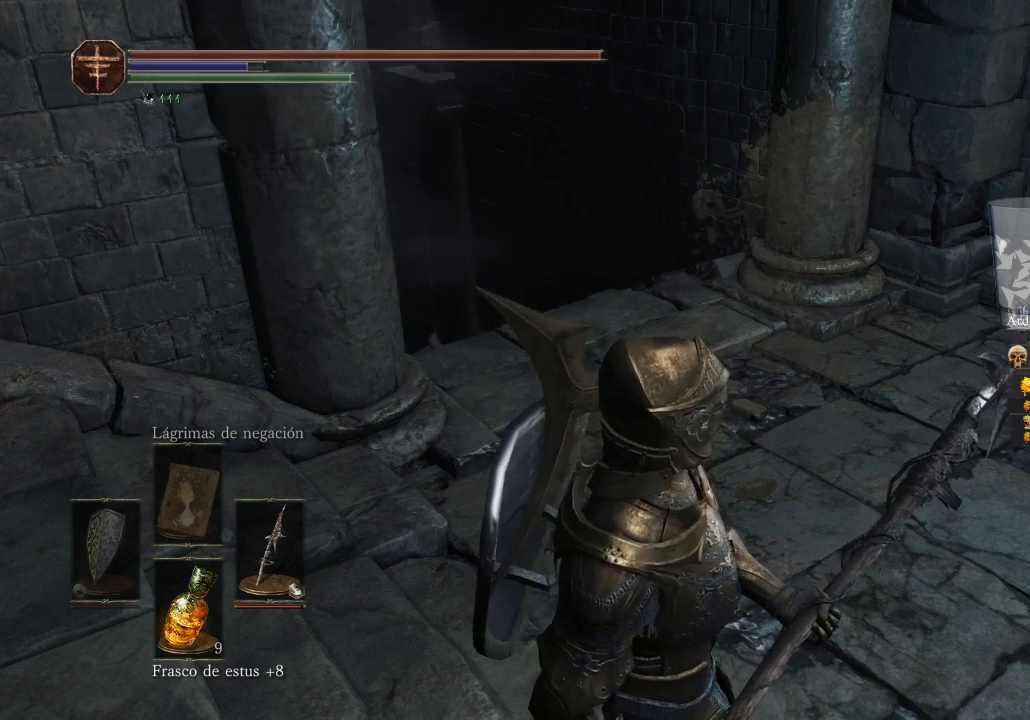
Gameplay with a controller (Xbox layout); each line is a JSON object with the inputs held at the frame after it. "events" lists button and stick changes between this image and that frame as [ms after this image, input, new state], when the widget could be followed in between. Not read: SHARE.
{"buttons": [], "left_stick": "center", "right_stick": "left", "events": [[100, "right_stick", "left"]]}
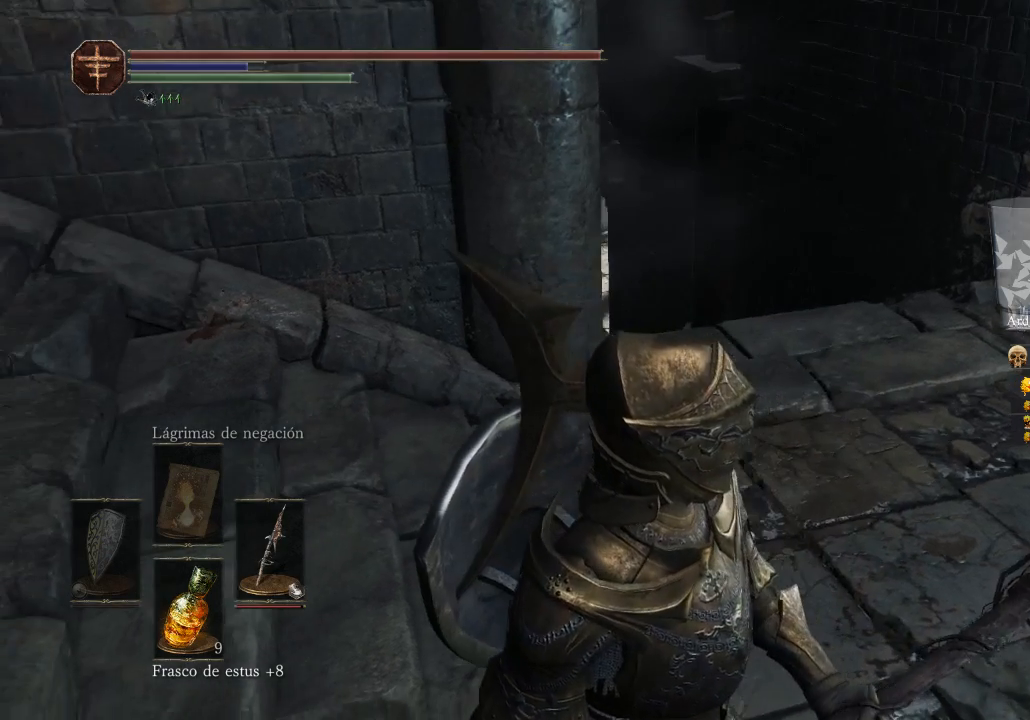
{"buttons": [], "left_stick": "center", "right_stick": "left", "events": []}
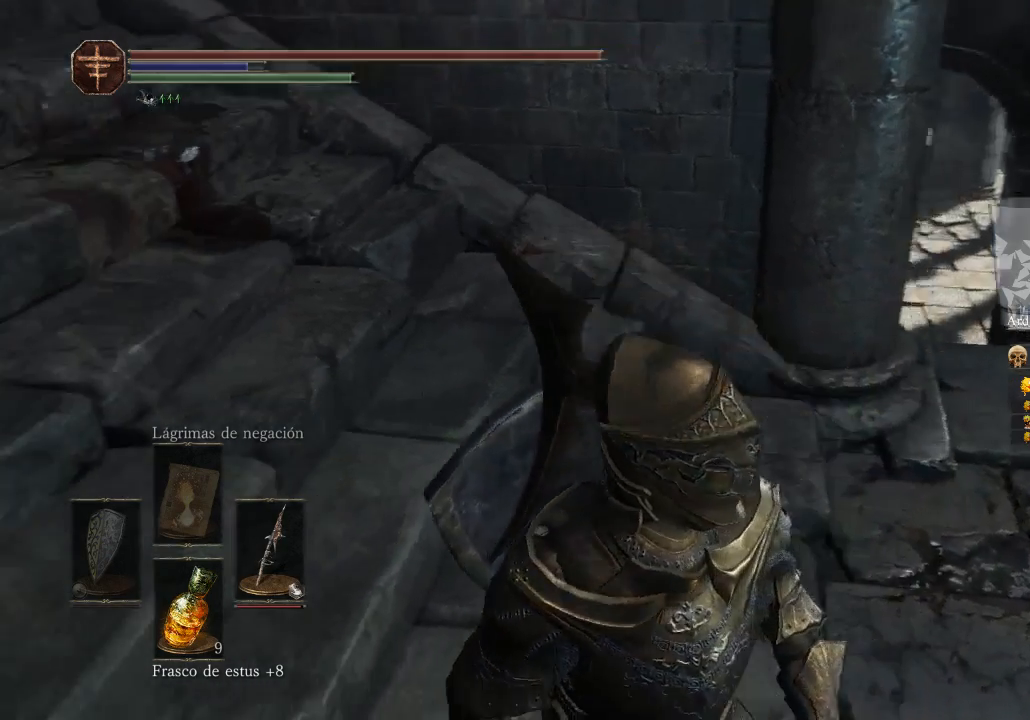
{"buttons": [], "left_stick": "up", "right_stick": "up-left", "events": [[300, "left_stick", "up"], [433, "right_stick", "up-left"]]}
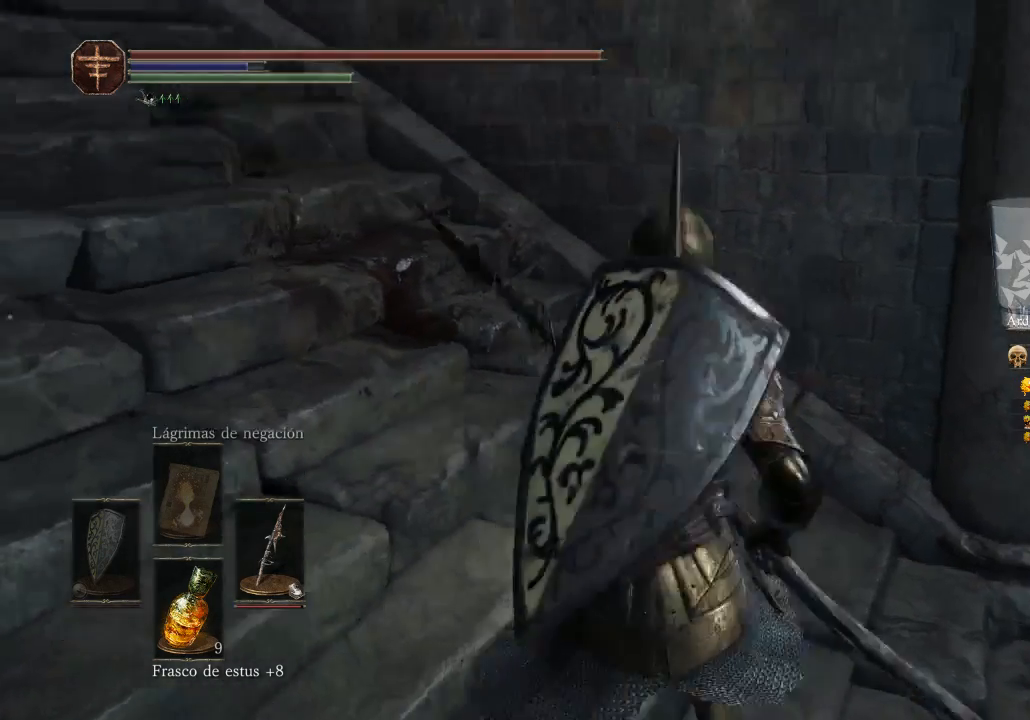
{"buttons": [], "left_stick": "up-left", "right_stick": "center", "events": [[33, "right_stick", "up"], [233, "right_stick", "center"], [400, "left_stick", "up-left"]]}
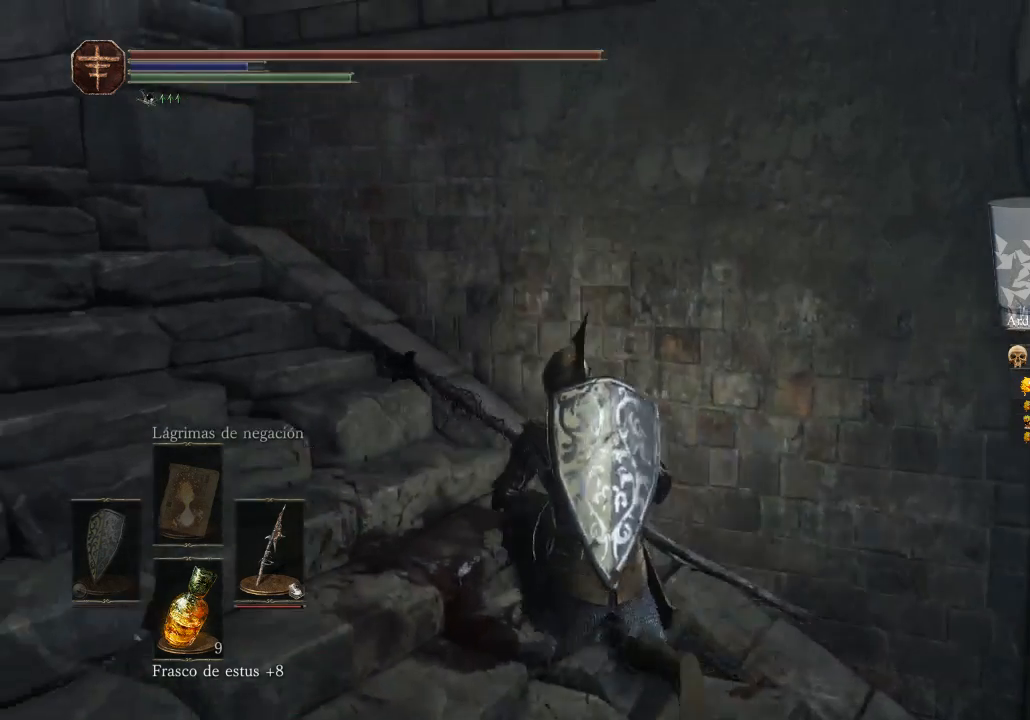
{"buttons": [], "left_stick": "center", "right_stick": "center", "events": [[233, "left_stick", "center"]]}